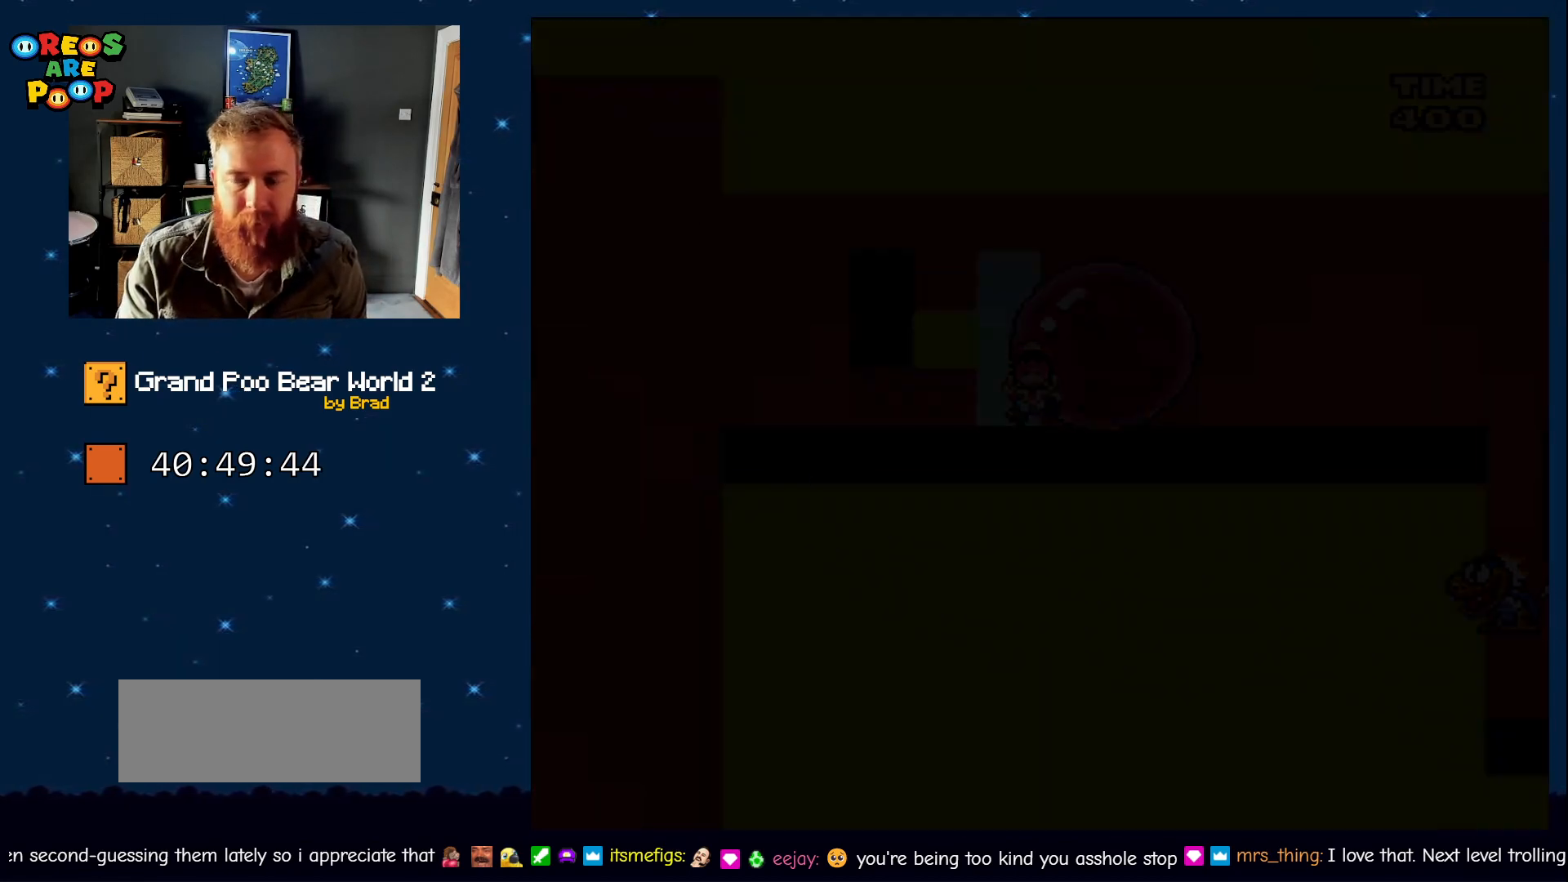
Gameplay with a controller (Nintendo layout); each line is a JSON object with the inputs held at the frame after it. "events" lists button and stick changes between this image and that frame as [ms after this image, input, new state], when the widget could be followed in between. Not read: L1 L3 R1 R3 SELECT START.
{"buttons": ["Y"], "events": [[233, "Y", "down"]]}
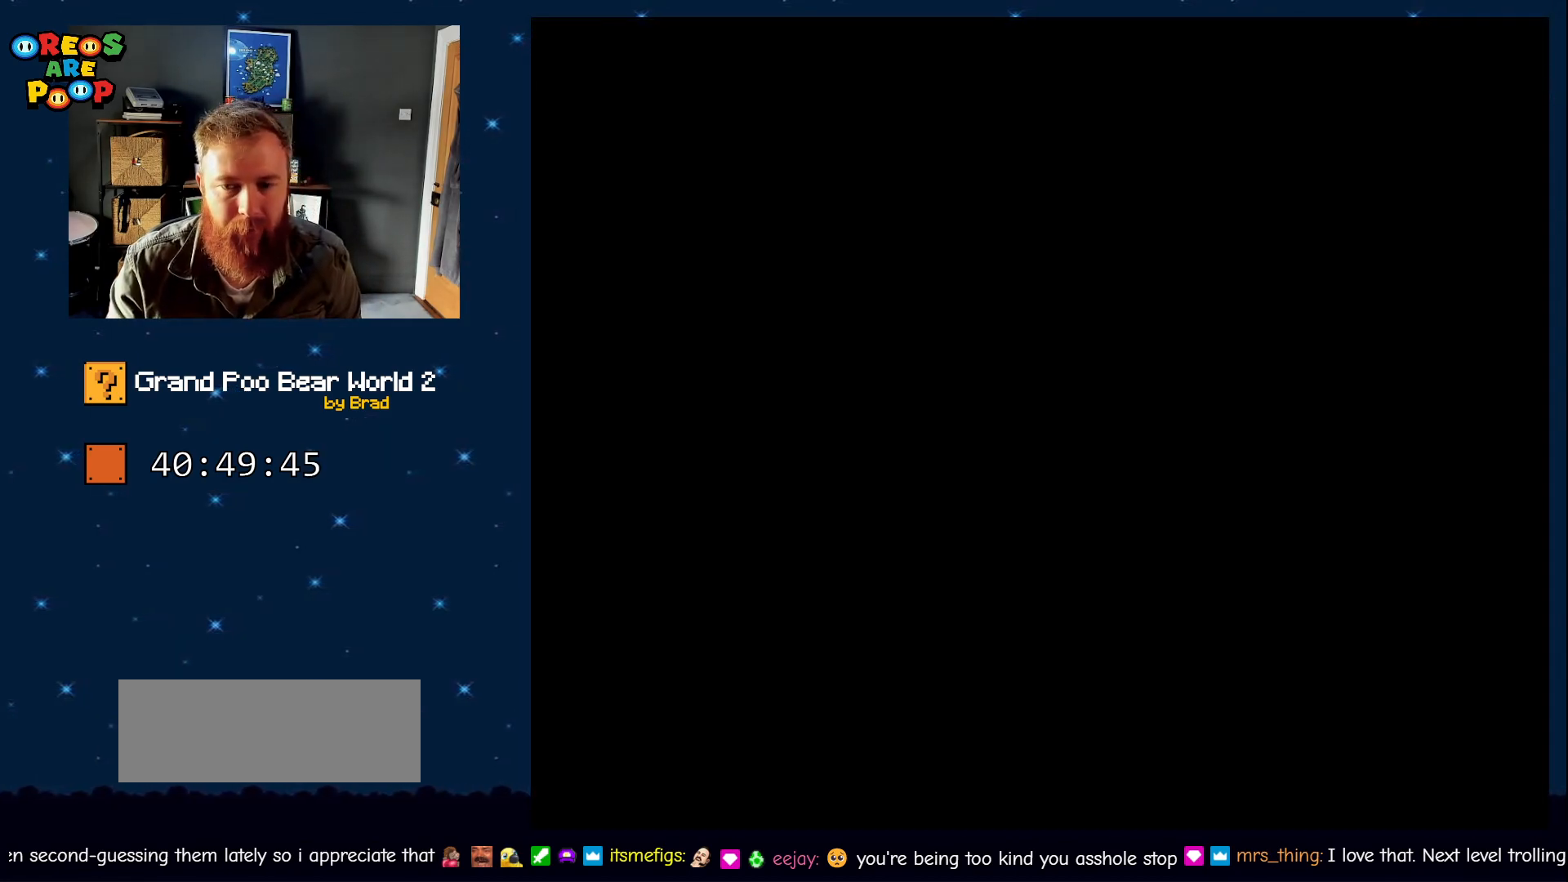
{"buttons": [], "events": [[50, "Y", "up"]]}
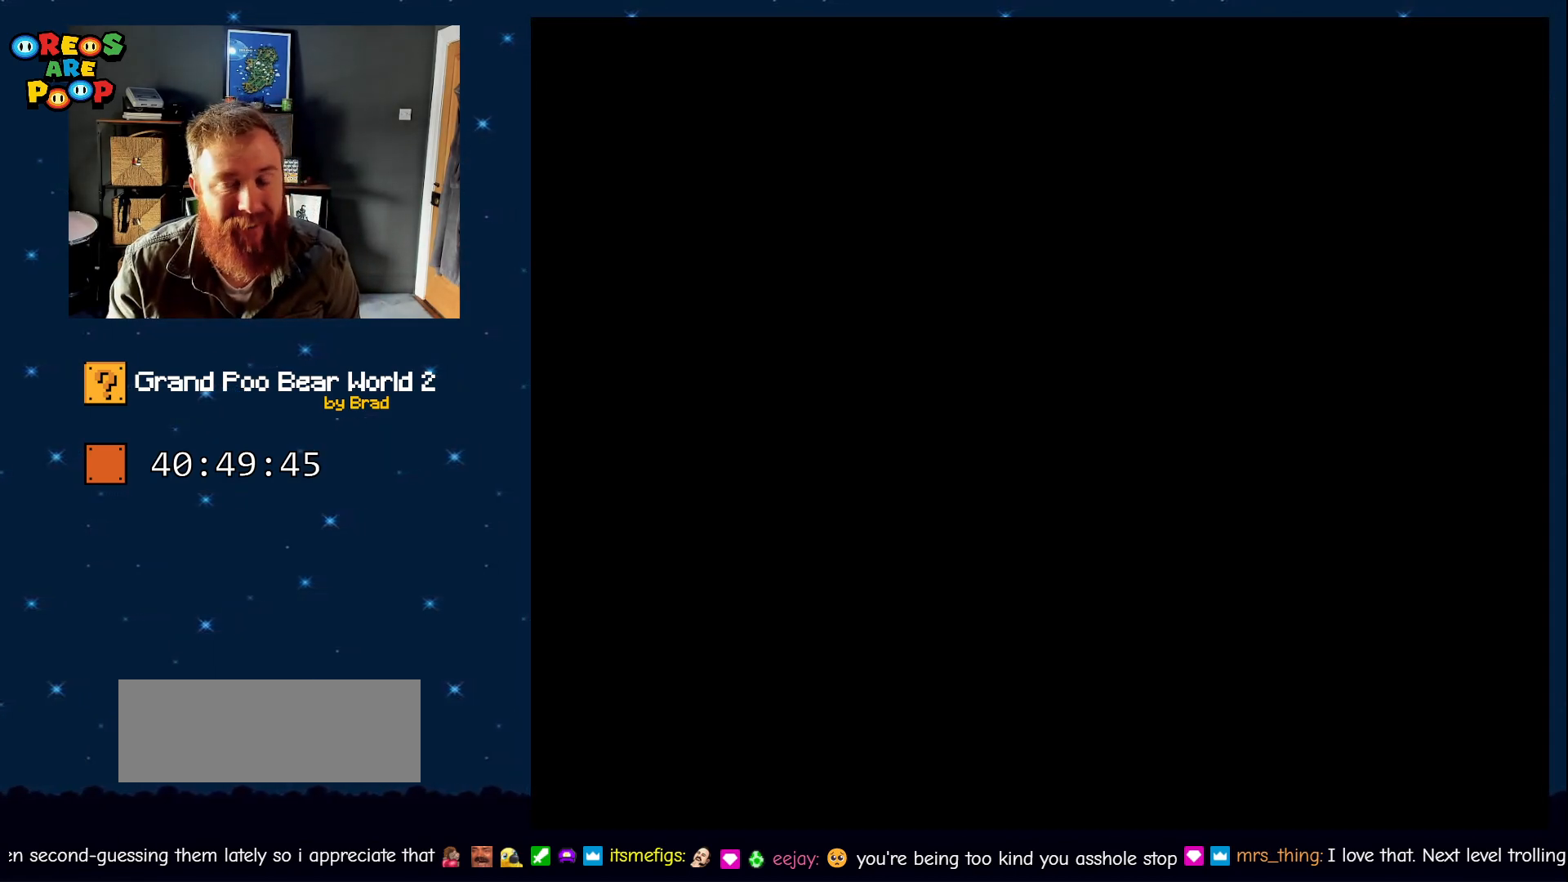
{"buttons": ["X"], "events": [[233, "Y", "down"], [450, "Y", "up"], [483, "X", "down"]]}
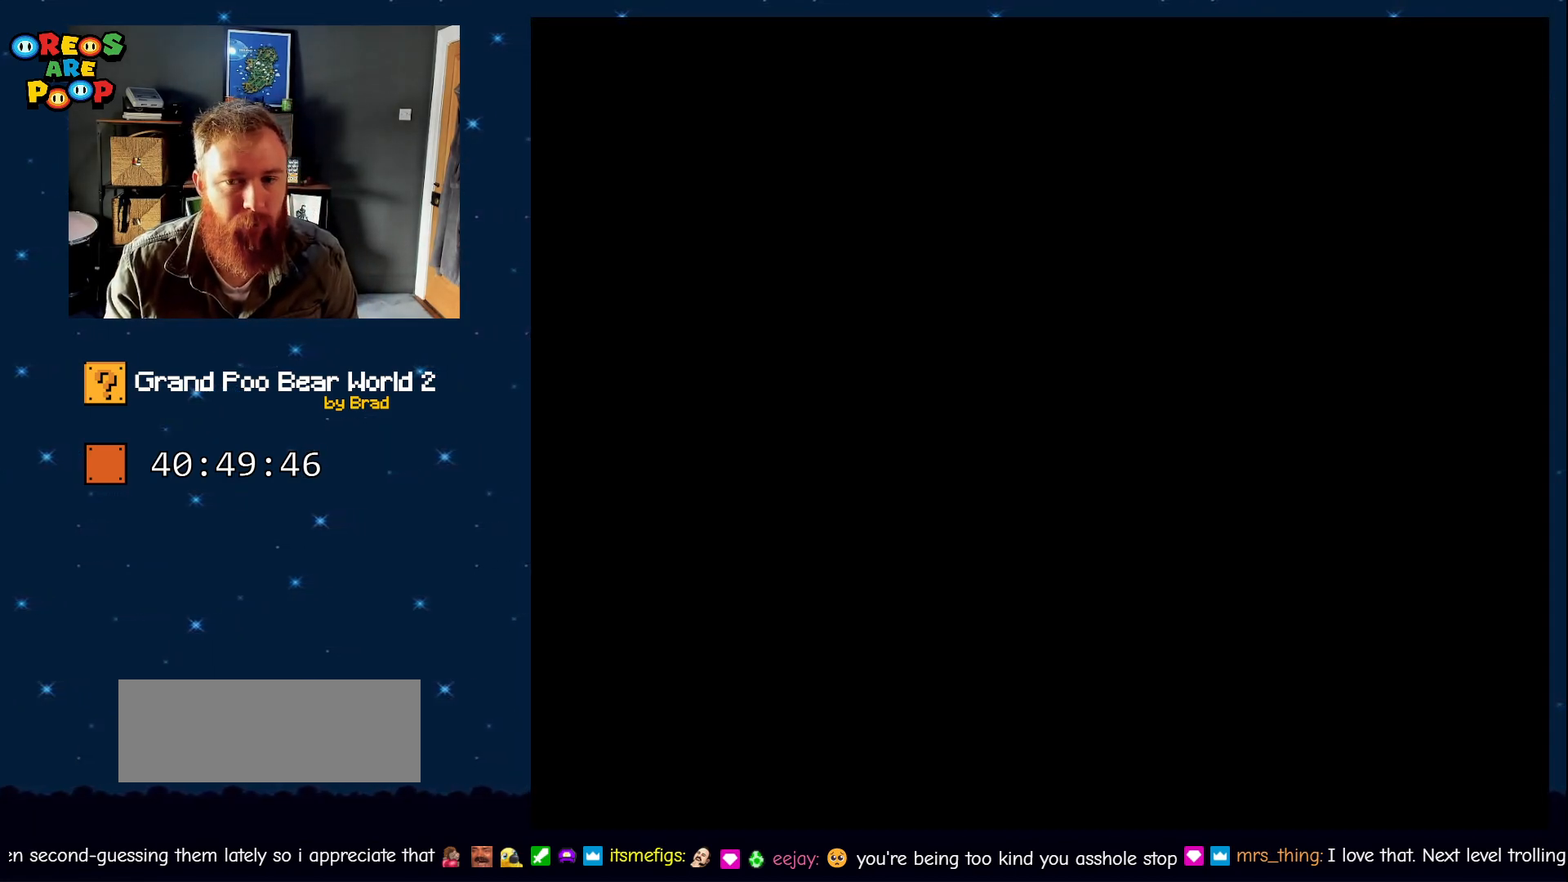
{"buttons": ["DPAD_LEFT"], "events": [[100, "X", "up"], [317, "DPAD_LEFT", "down"]]}
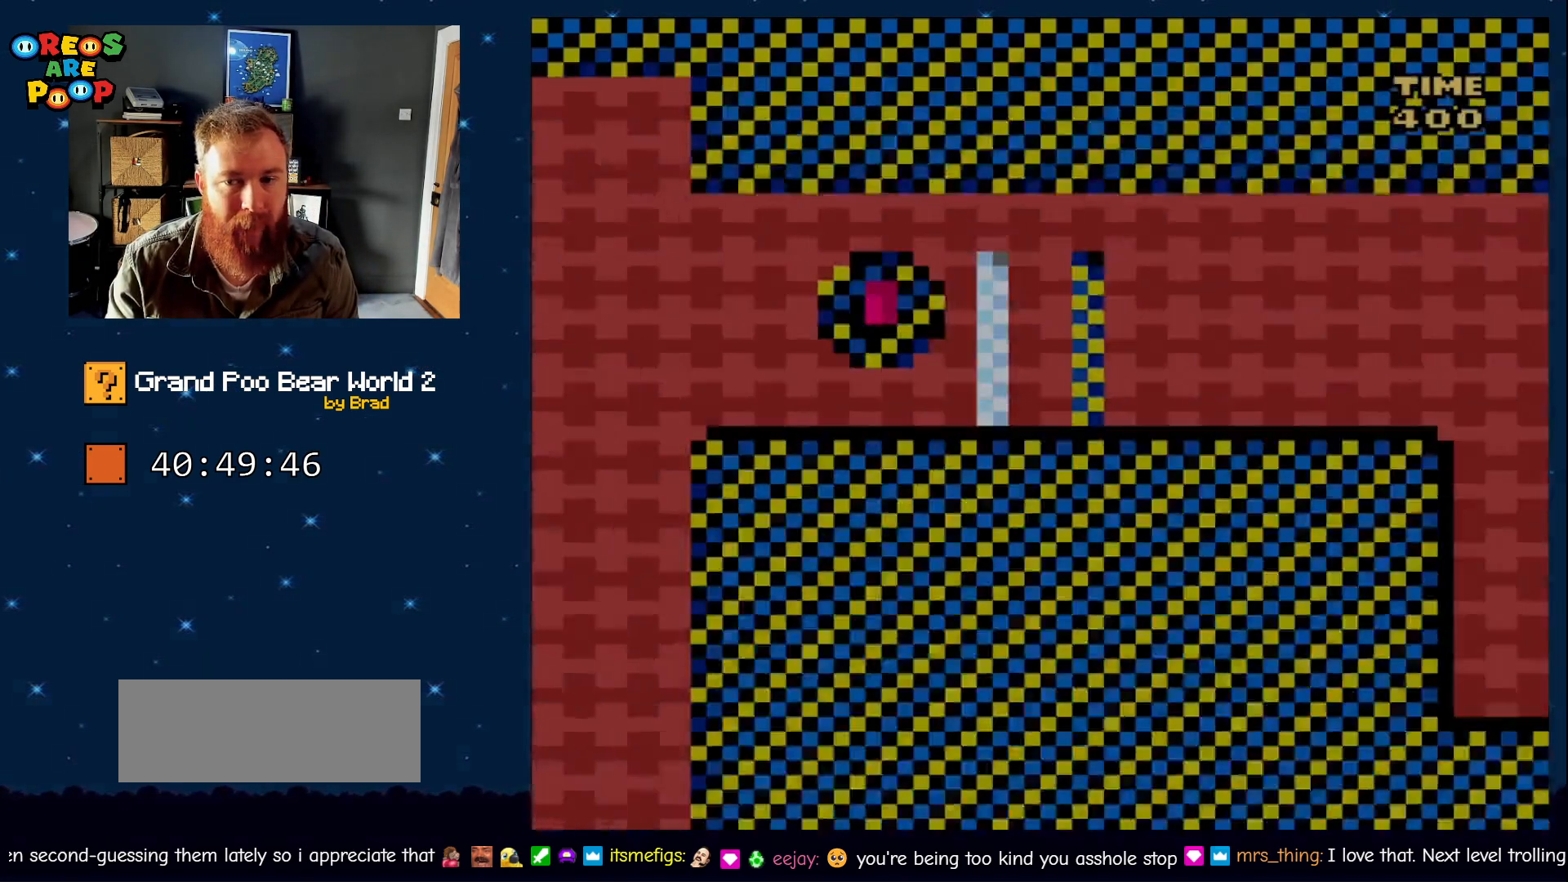
{"buttons": ["A", "X", "DPAD_RIGHT"]}
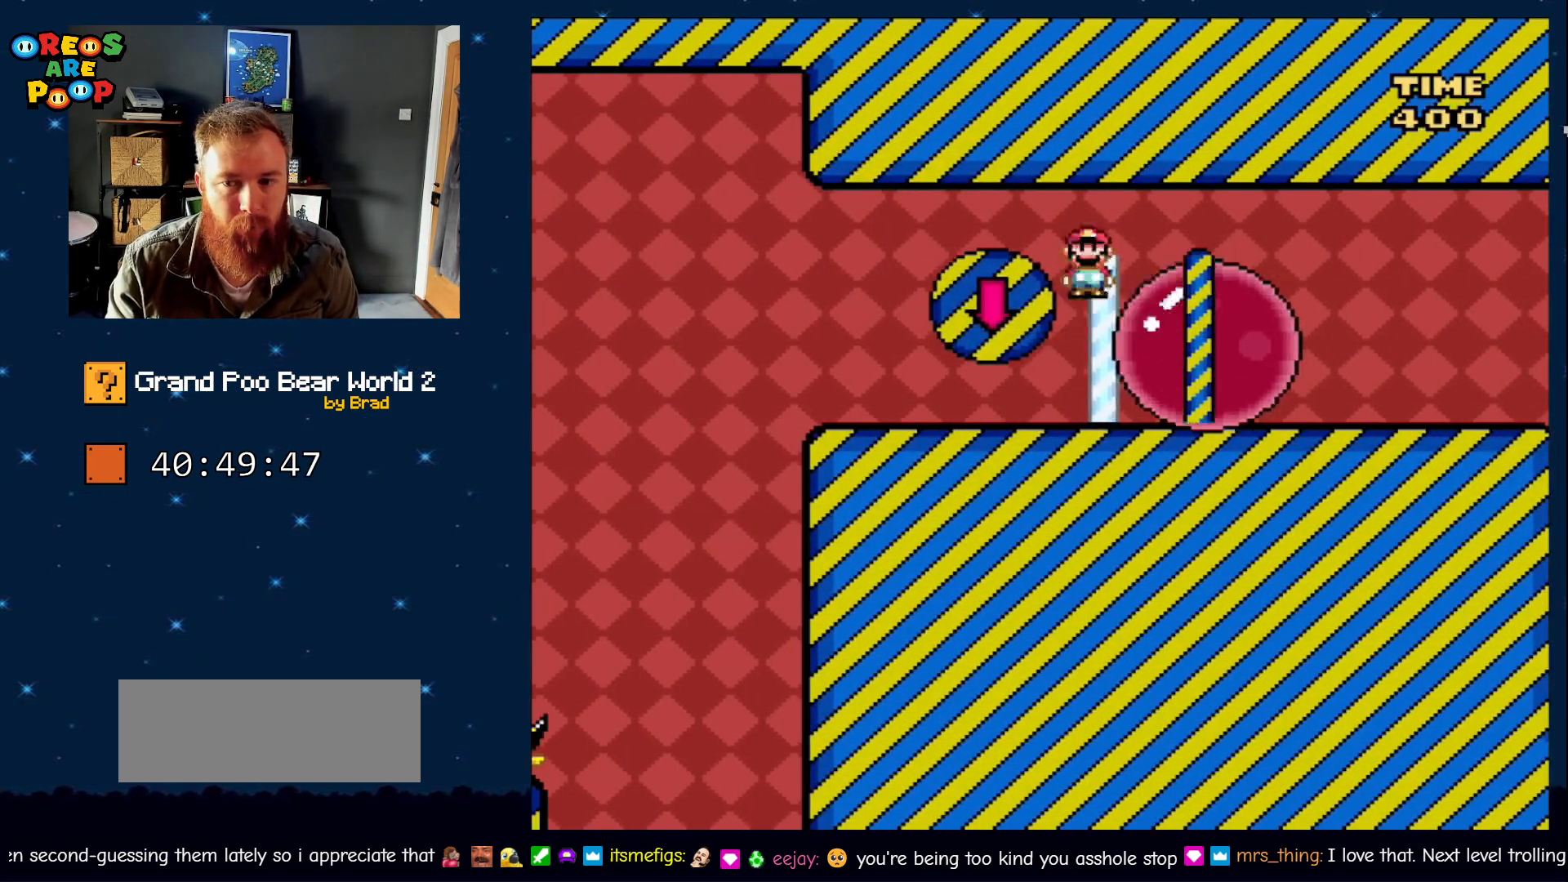
{"buttons": ["Y", "DPAD_RIGHT"], "events": [[233, "A", "up"], [350, "X", "up"], [350, "Y", "down"]]}
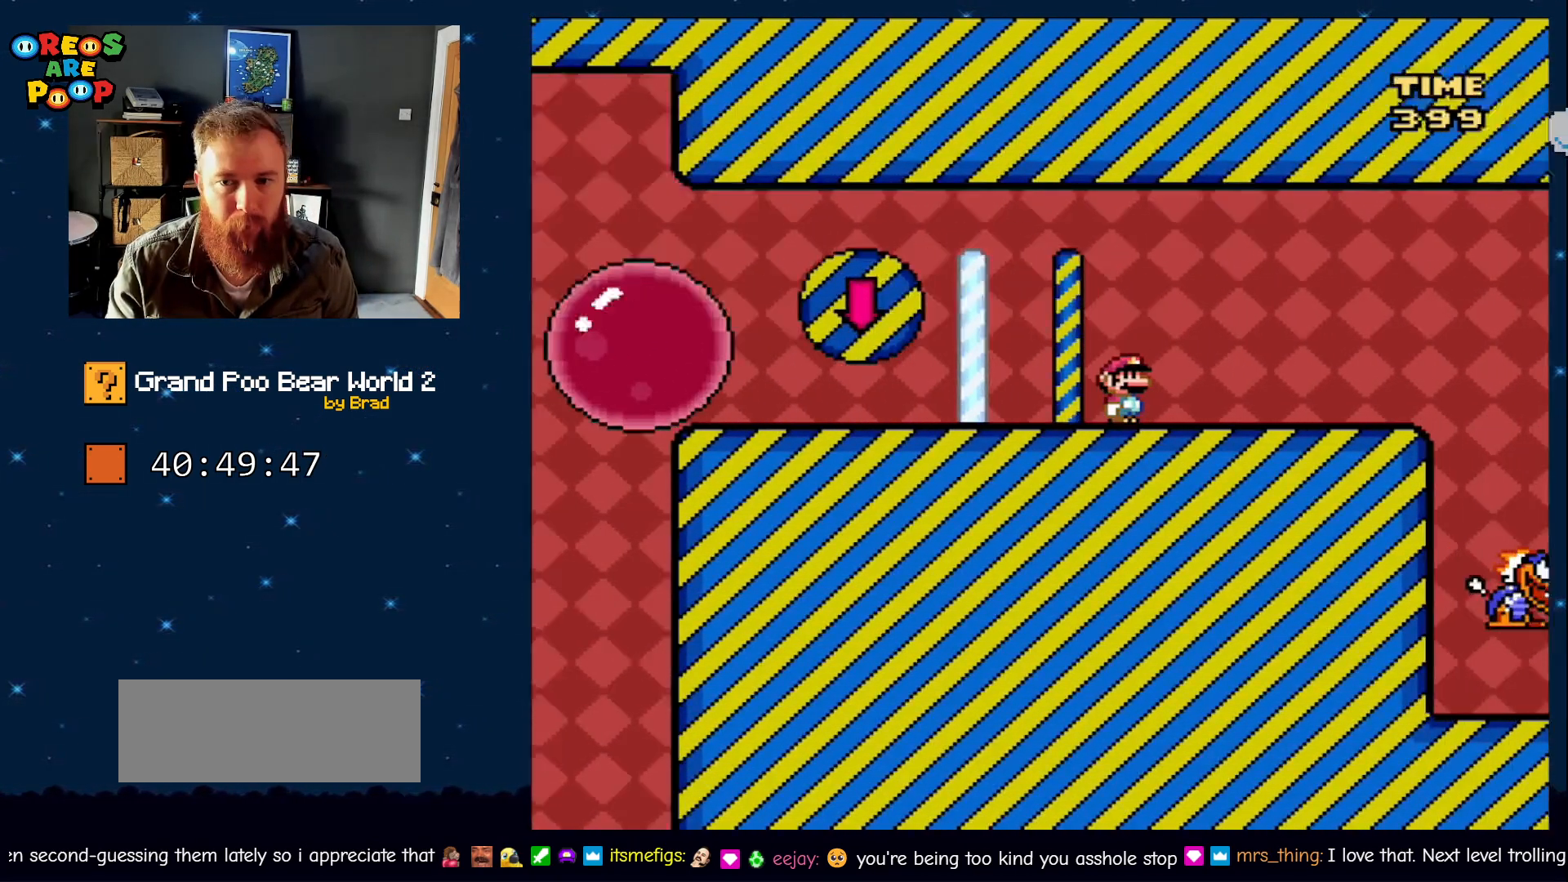
{"buttons": ["Y", "DPAD_RIGHT"], "events": []}
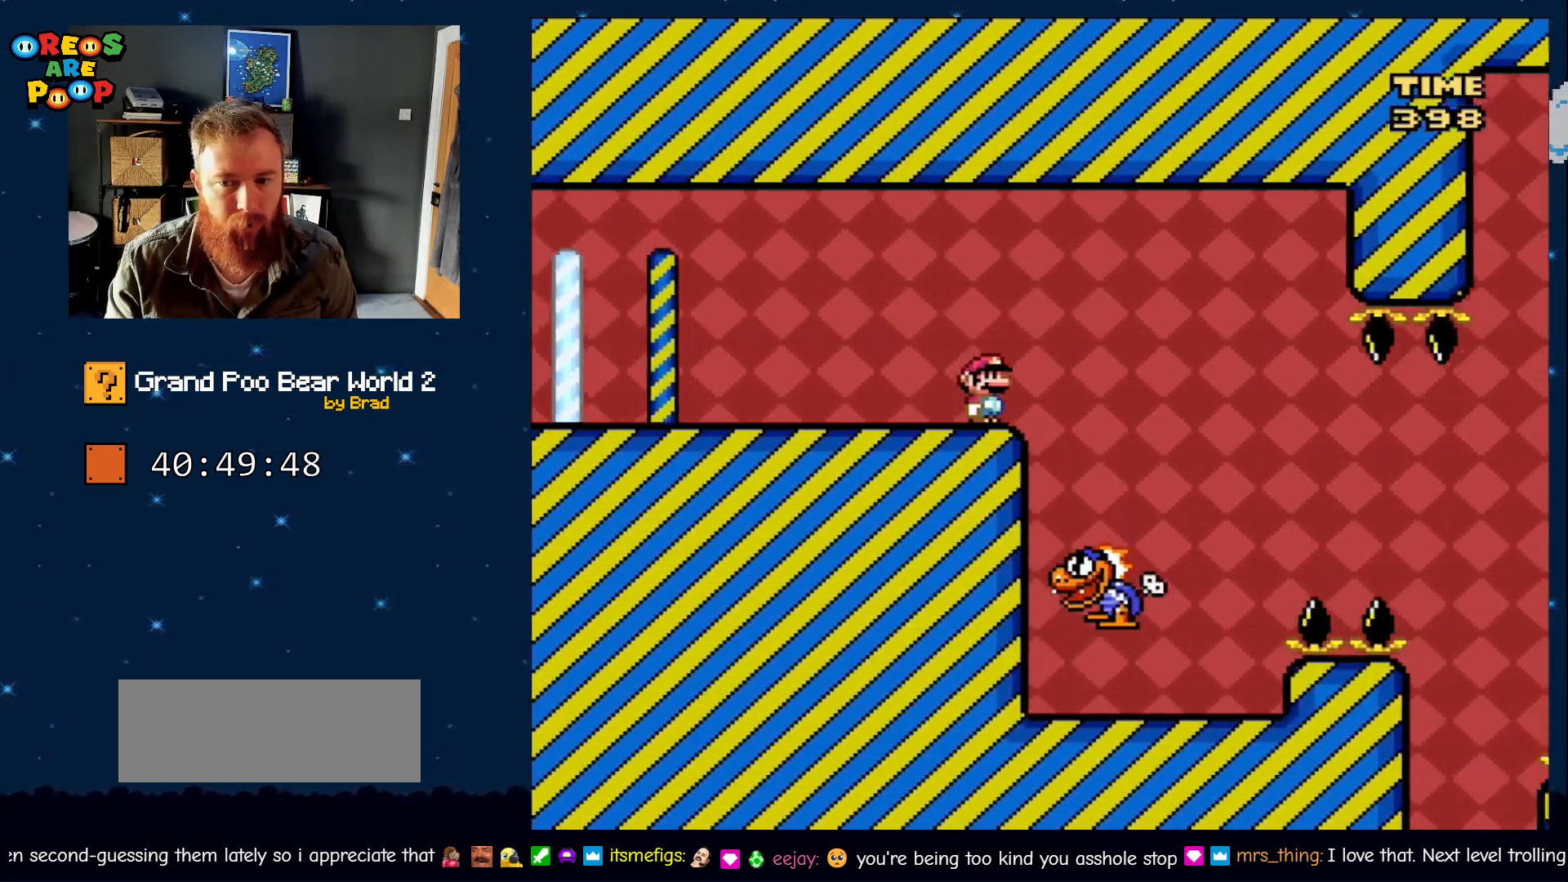
{"buttons": ["Y", "DPAD_RIGHT"], "events": [[167, "DPAD_RIGHT", "up"], [233, "DPAD_LEFT", "down"], [417, "DPAD_LEFT", "up"], [467, "DPAD_RIGHT", "down"]]}